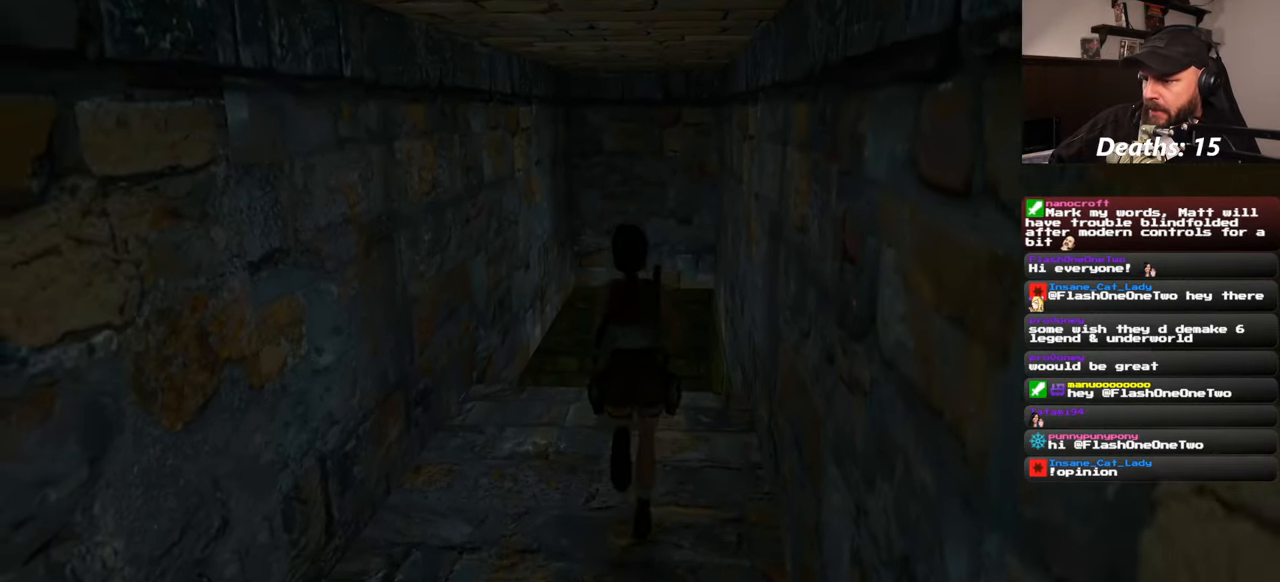
Gameplay with a controller (PlayStation layout); each line is a JSON object with the inputs held at the frame after it (dt_ms = milliseconds from this image to that frame). "events" lists button and stick changes between this image and that frame as [ms after this image, input, new state], when the widget could be followed in between. Not read: L2 L3 R2 R3 START.
{"dt_ms": 500, "buttons": ["R1"], "left_stick": "up", "right_stick": "center", "events": [[250, "R1", "down"], [300, "R1", "up"], [400, "R1", "down"]]}
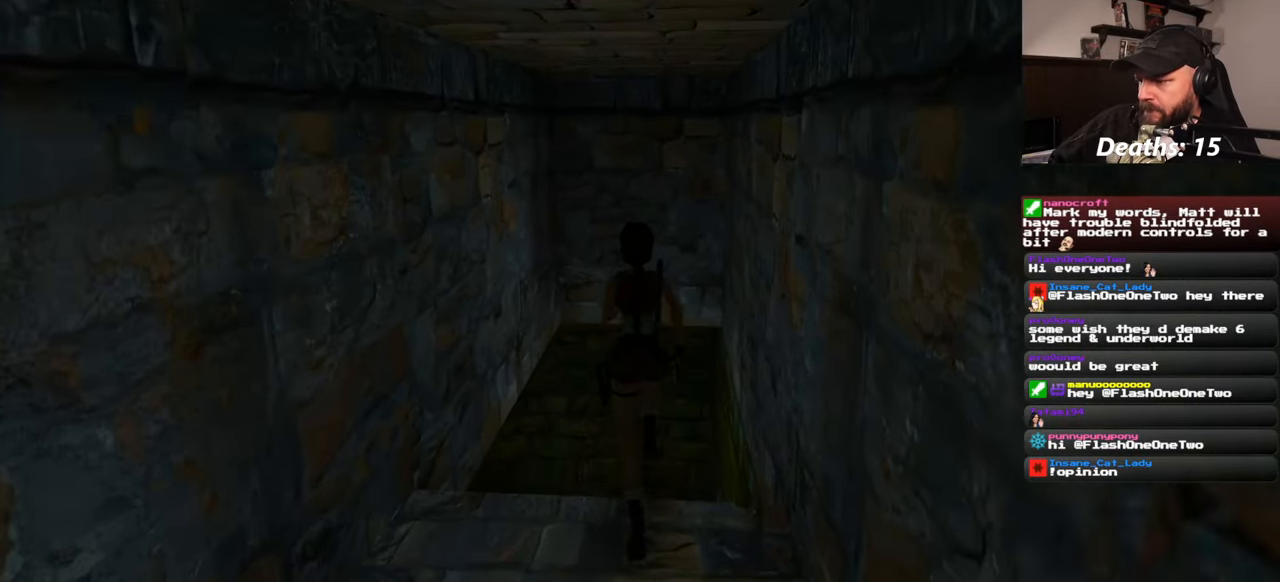
{"dt_ms": 500, "buttons": [], "left_stick": "center", "right_stick": "center"}
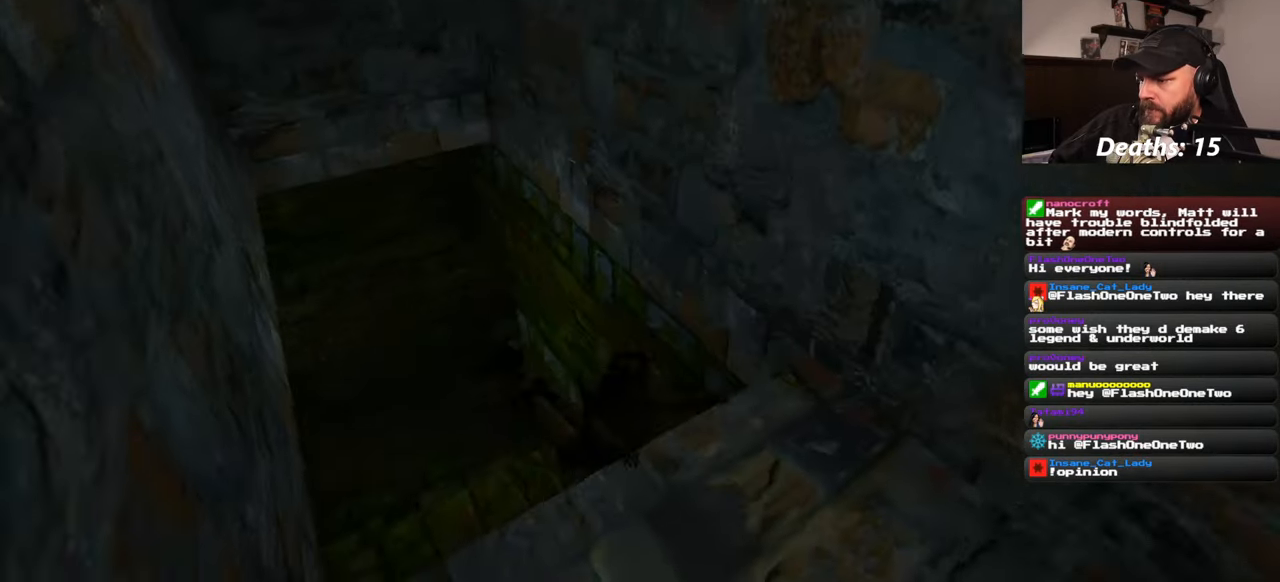
{"dt_ms": 500, "buttons": ["CIRCLE"], "left_stick": "center", "right_stick": "center", "events": [[416, "CIRCLE", "down"]]}
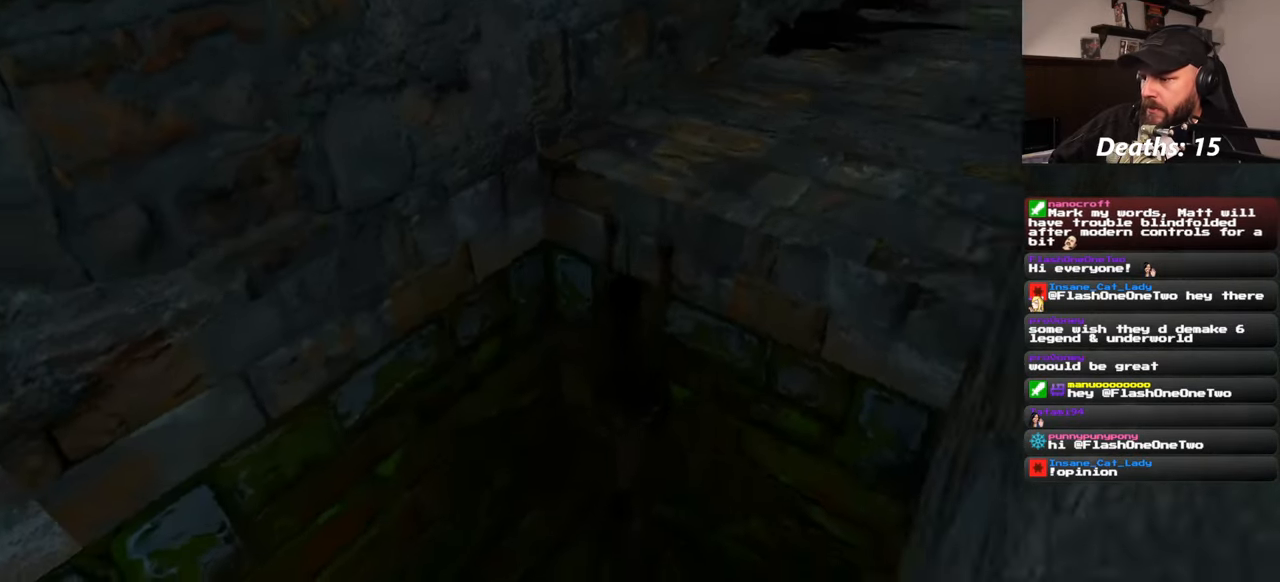
{"dt_ms": 500, "buttons": ["CIRCLE"], "left_stick": "center", "right_stick": "center", "events": [[33, "CIRCLE", "up"], [400, "CIRCLE", "down"]]}
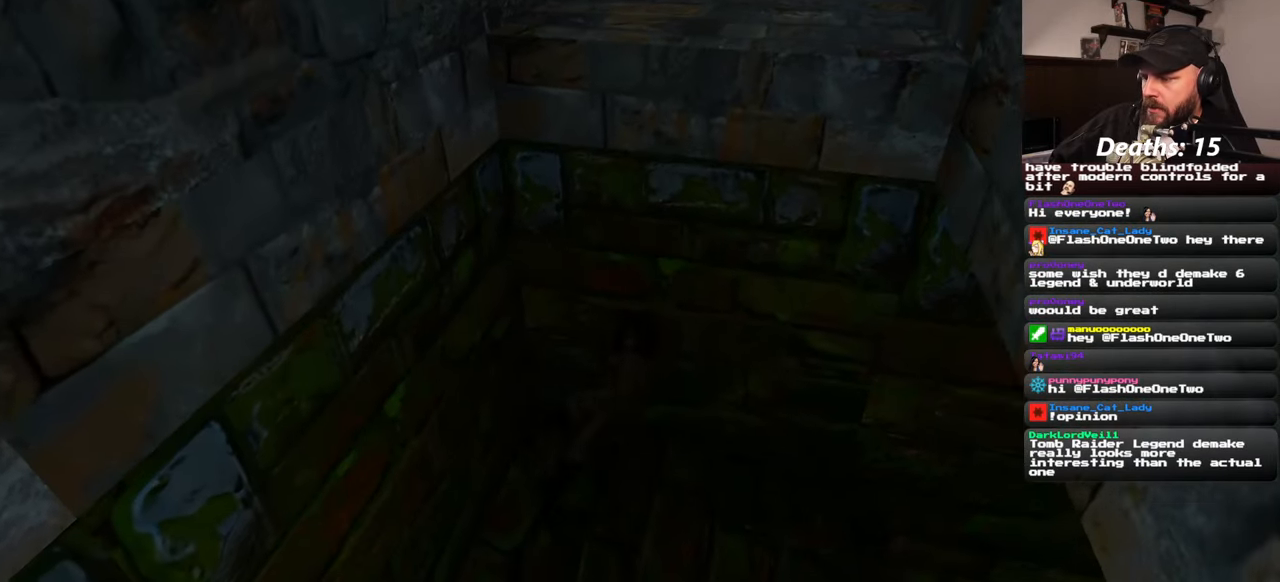
{"dt_ms": 500, "buttons": [], "left_stick": "center", "right_stick": "left", "events": [[16, "CIRCLE", "up"], [150, "right_stick", "left"]]}
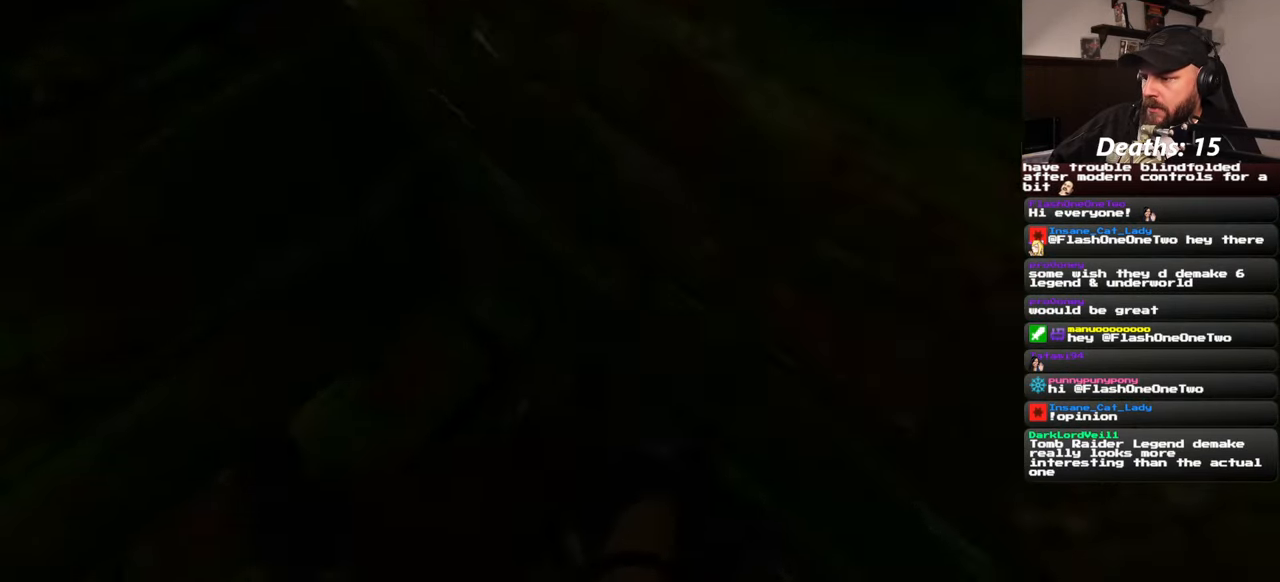
{"dt_ms": 500, "buttons": [], "left_stick": "center", "right_stick": "center", "events": [[33, "left_stick", "up"], [366, "right_stick", "center"], [483, "left_stick", "center"]]}
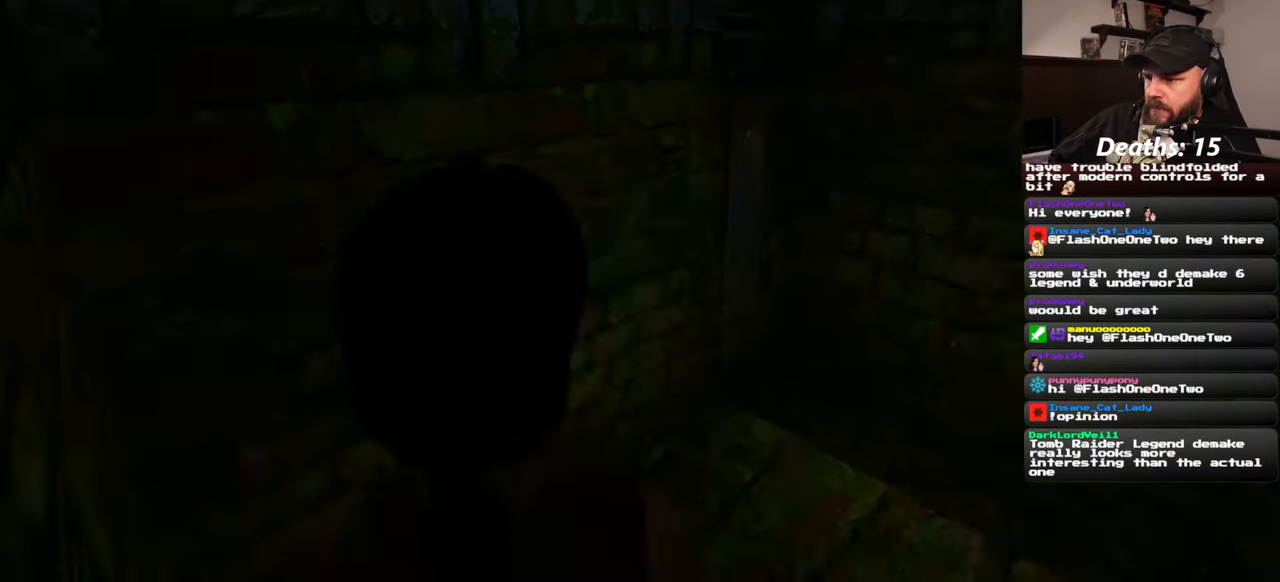
{"dt_ms": 500, "buttons": [], "left_stick": "center", "right_stick": "center", "events": []}
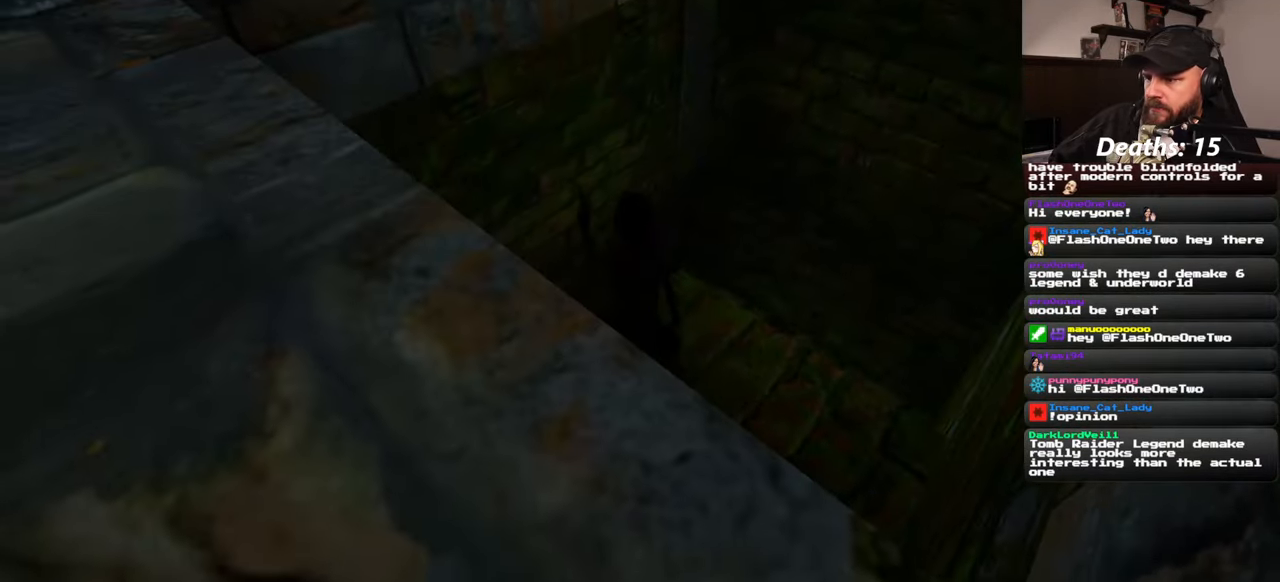
{"dt_ms": 500, "buttons": [], "left_stick": "up-right", "right_stick": "down", "events": [[283, "right_stick", "down"], [317, "left_stick", "up-right"]]}
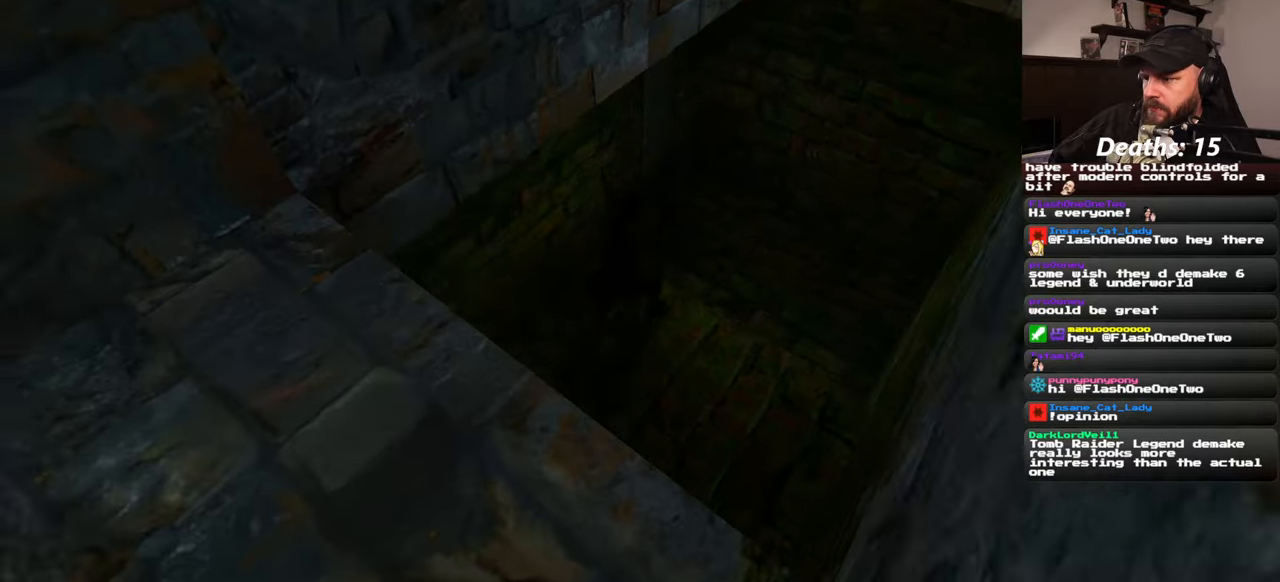
{"dt_ms": 500, "buttons": [], "left_stick": "center", "right_stick": "right", "events": [[17, "left_stick", "center"], [17, "right_stick", "center"], [333, "right_stick", "right"]]}
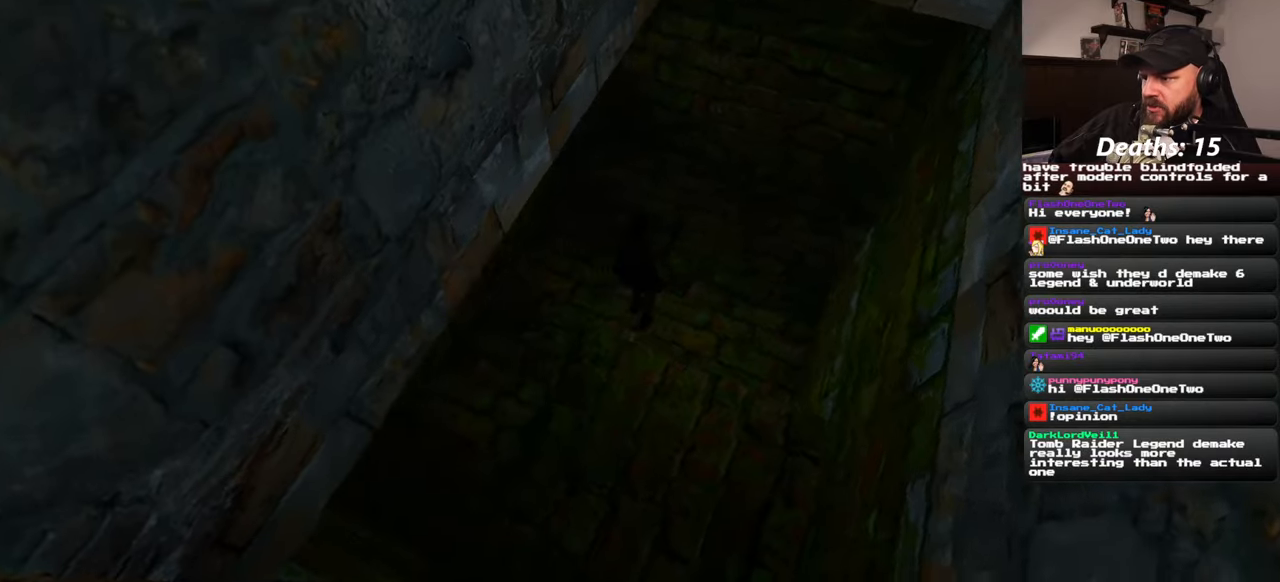
{"dt_ms": 500, "buttons": [], "left_stick": "center", "right_stick": "up-right", "events": [[117, "right_stick", "up-right"]]}
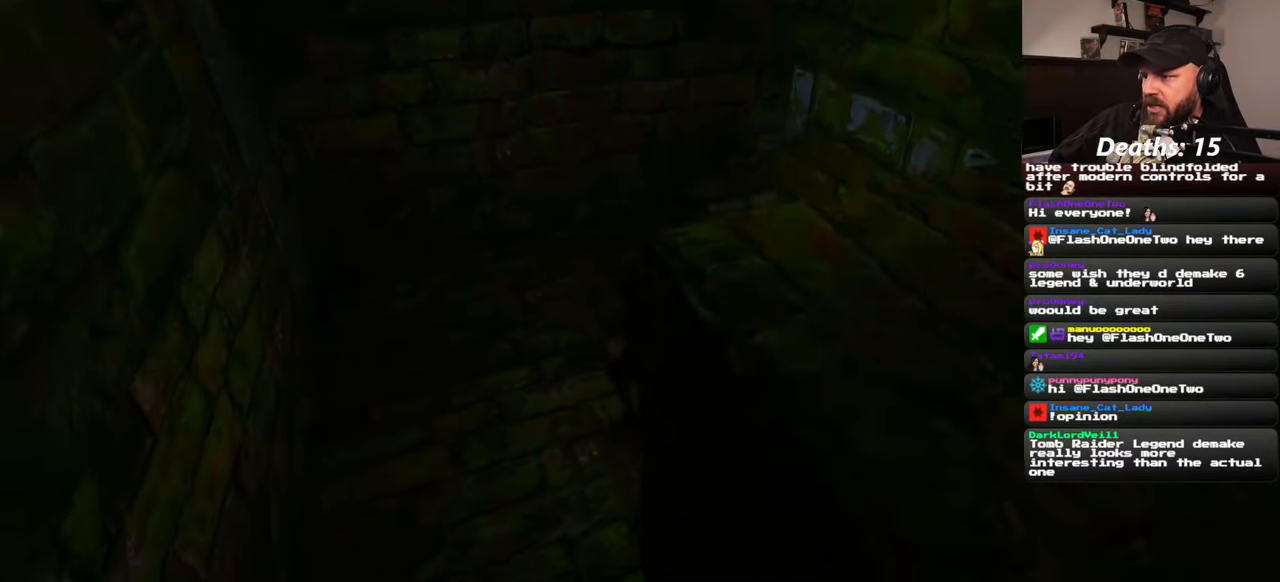
{"dt_ms": 500, "buttons": [], "left_stick": "center", "right_stick": "center", "events": [[350, "right_stick", "center"]]}
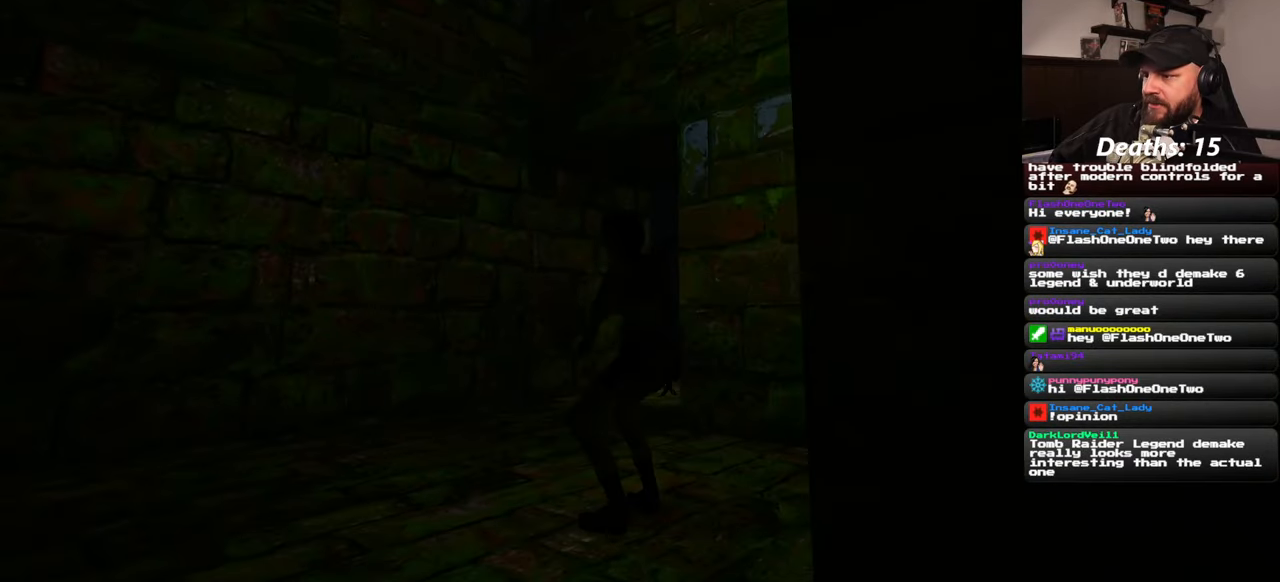
{"dt_ms": 500, "buttons": [], "left_stick": "center", "right_stick": "center", "events": [[100, "right_stick", "down-right"], [267, "right_stick", "center"]]}
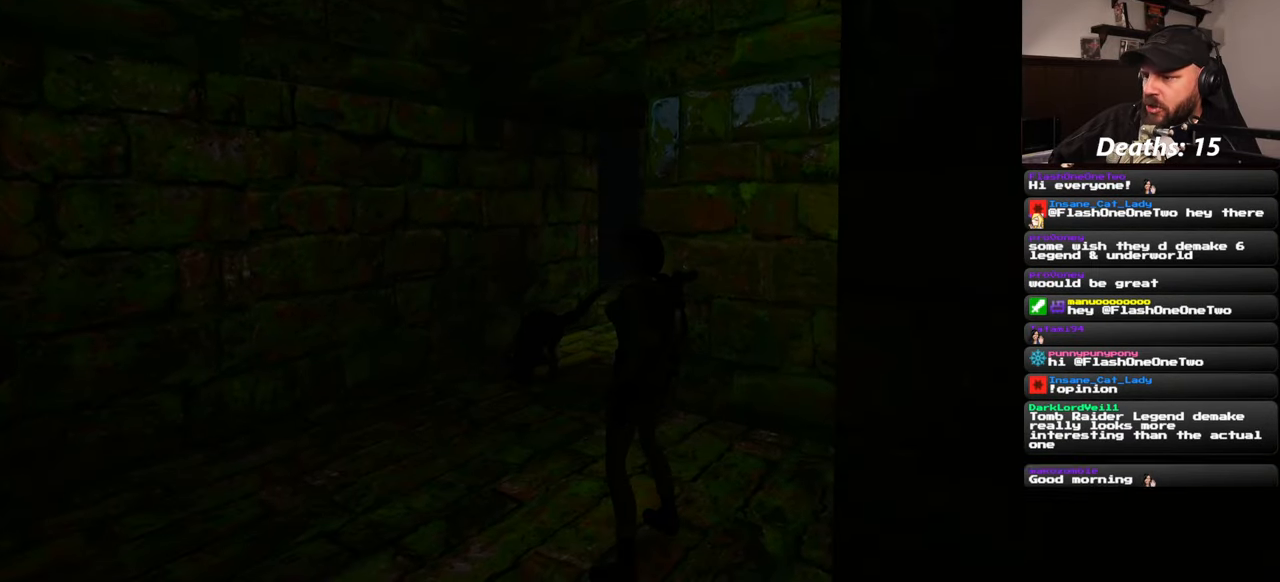
{"dt_ms": 500, "buttons": [], "left_stick": "center", "right_stick": "center", "events": []}
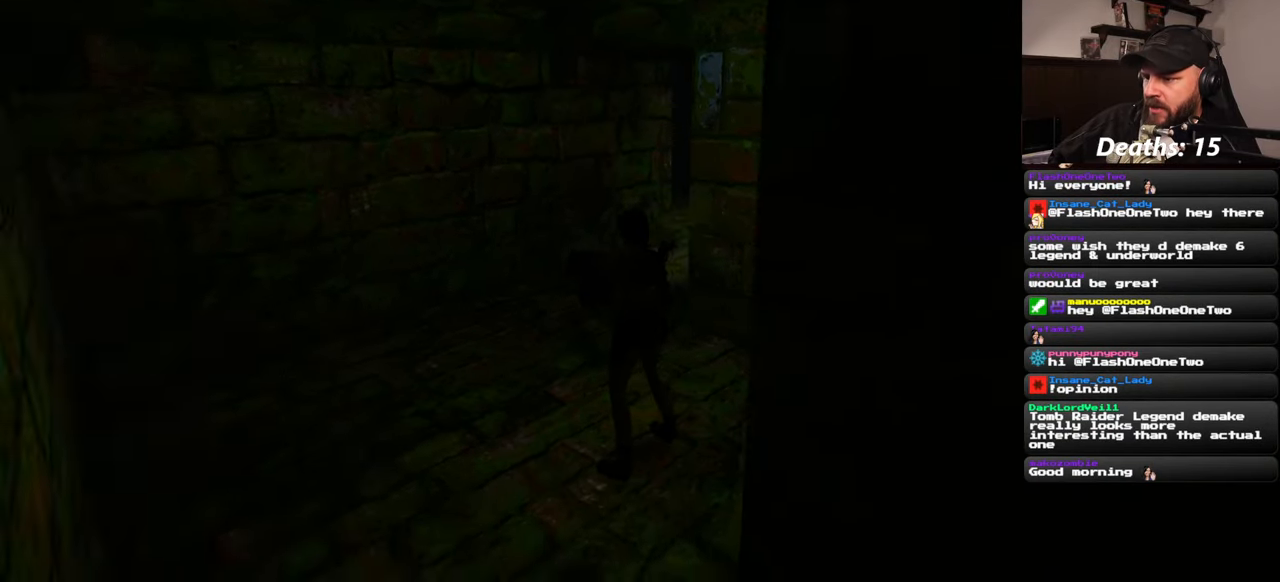
{"dt_ms": 500, "buttons": [], "left_stick": "down", "right_stick": "center", "events": [[17, "left_stick", "down"]]}
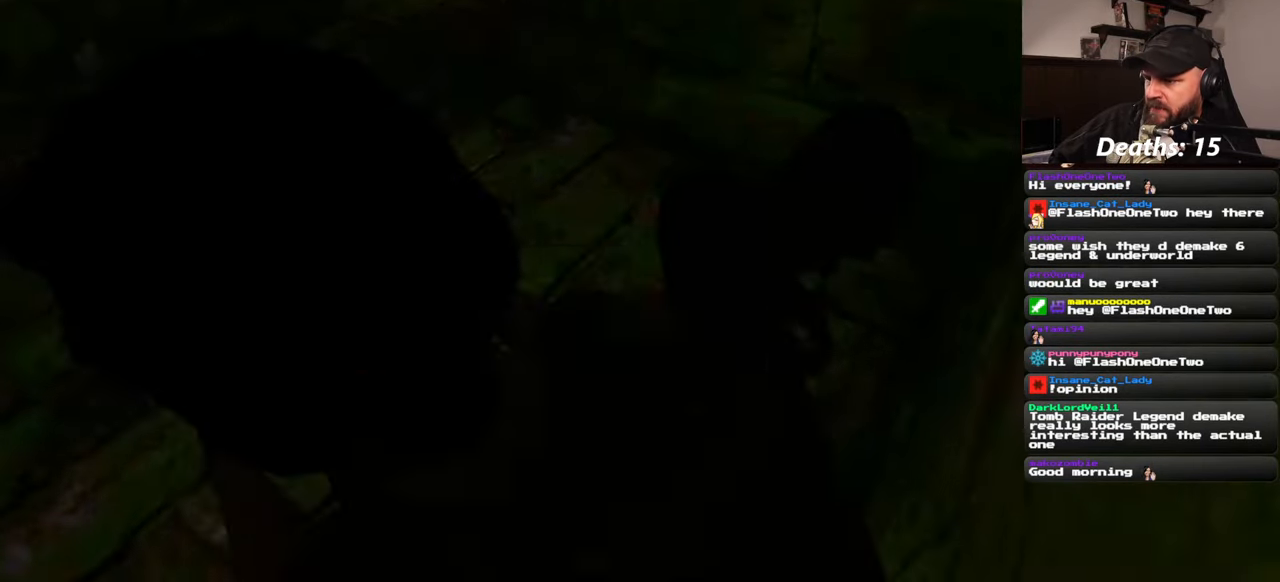
{"dt_ms": 1000, "buttons": [], "left_stick": "up", "right_stick": "center"}
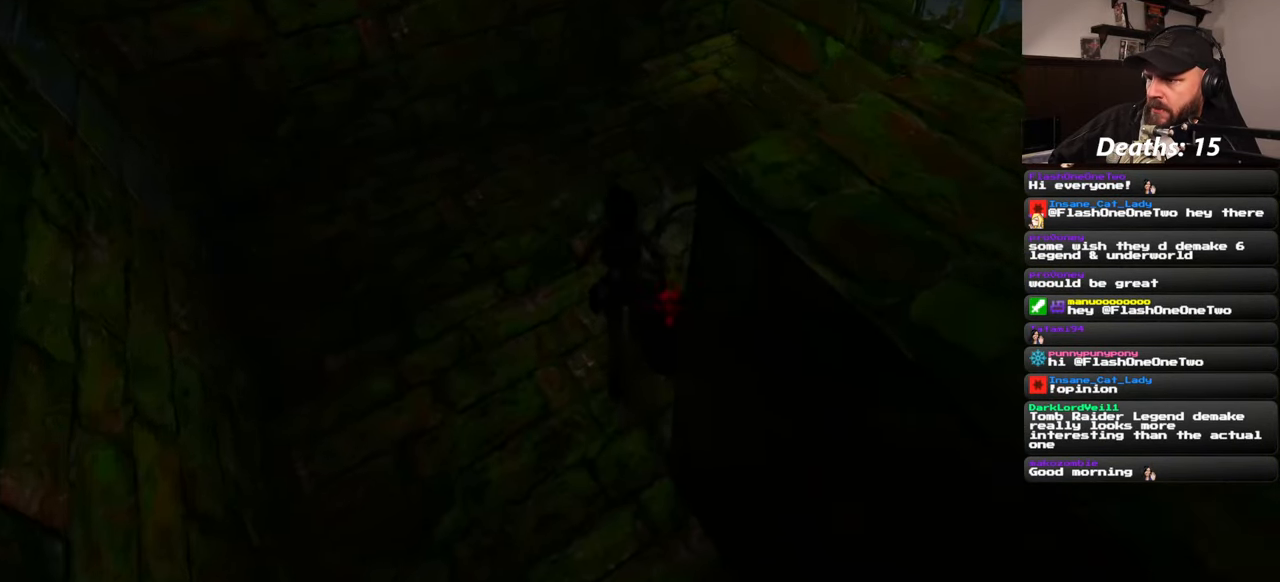
{"dt_ms": 500, "buttons": [], "left_stick": "up", "right_stick": "up-right", "events": [[350, "right_stick", "up-right"]]}
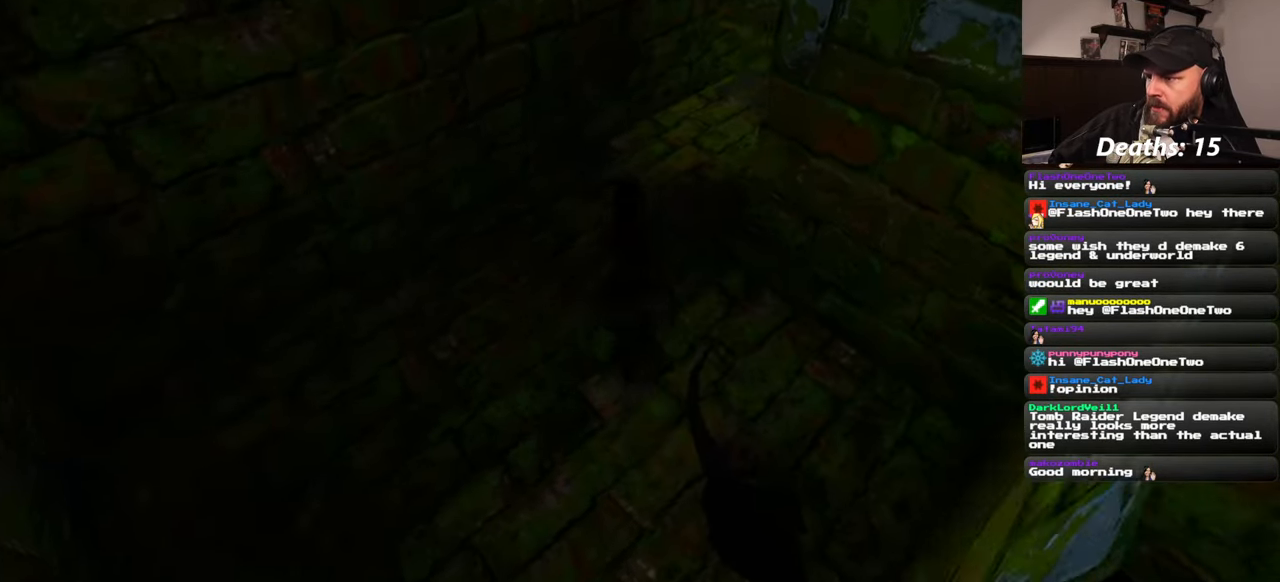
{"dt_ms": 500, "buttons": [], "left_stick": "up", "right_stick": "center", "events": [[300, "right_stick", "center"]]}
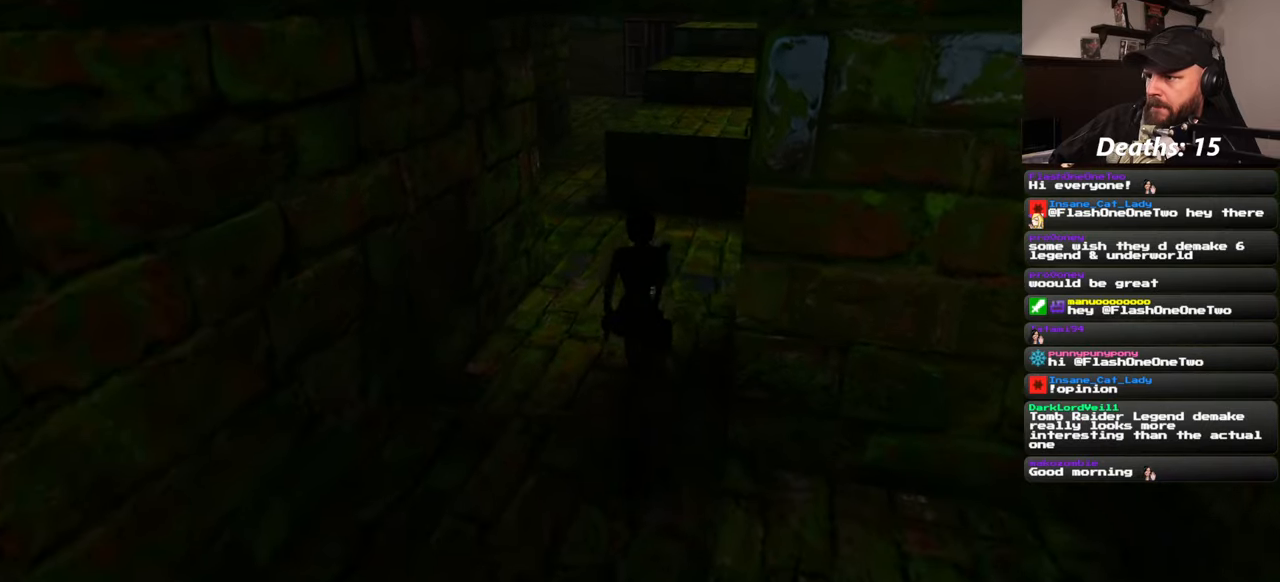
{"dt_ms": 500, "buttons": [], "left_stick": "up", "right_stick": "center", "events": [[267, "SQUARE", "down"], [400, "SQUARE", "up"]]}
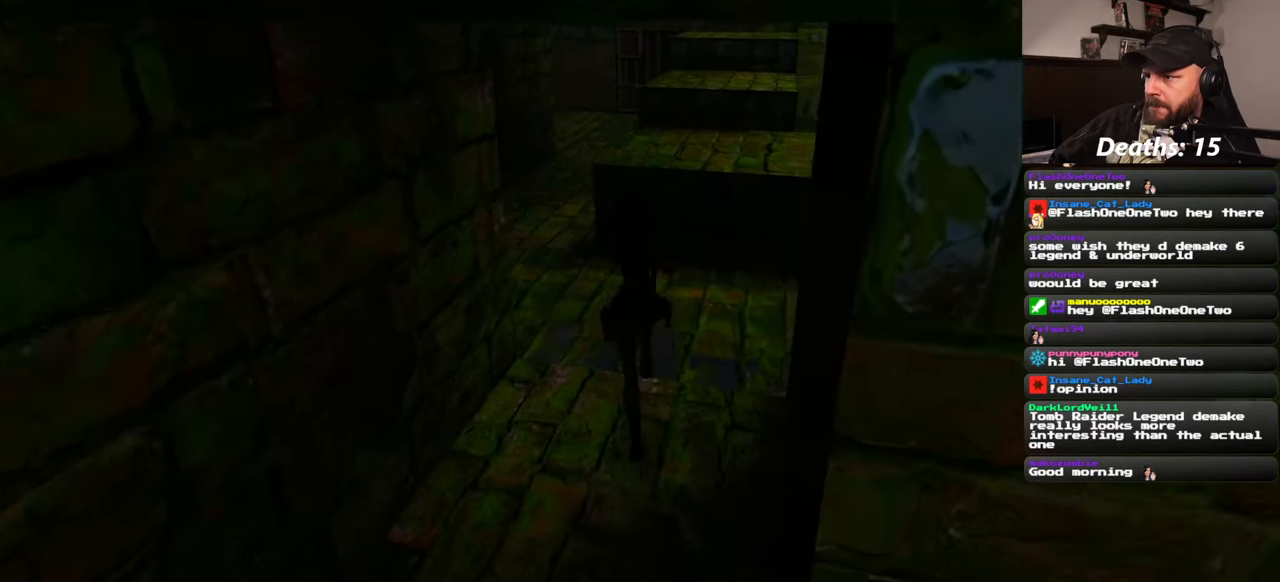
{"dt_ms": 500, "buttons": [], "left_stick": "up-right", "right_stick": "center", "events": [[84, "right_stick", "up-right"], [200, "left_stick", "center"], [400, "right_stick", "center"], [450, "left_stick", "up-right"]]}
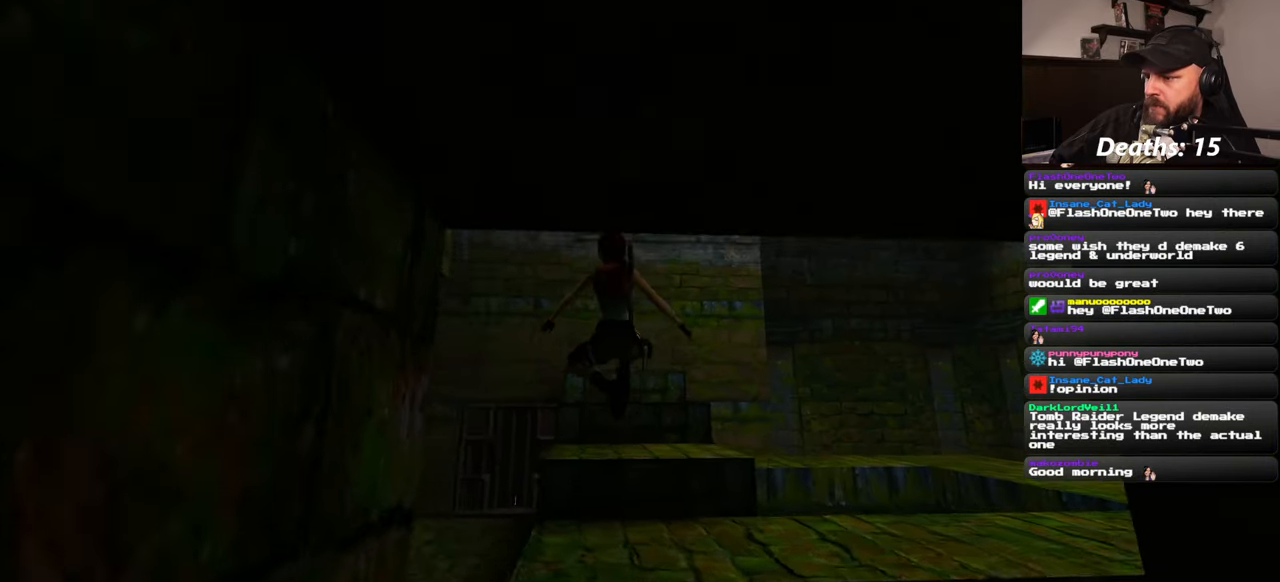
{"dt_ms": 500, "buttons": [], "left_stick": "center", "right_stick": "center", "events": [[117, "left_stick", "center"]]}
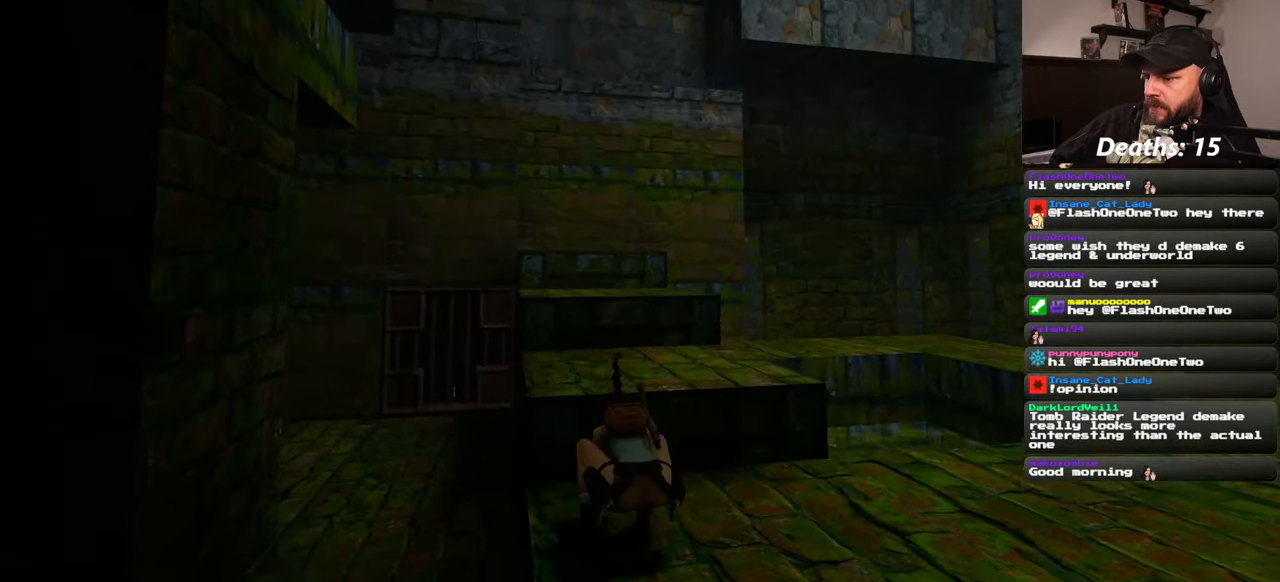
{"dt_ms": 500, "buttons": [], "left_stick": "center", "right_stick": "down-right", "events": [[284, "right_stick", "down-right"], [367, "left_stick", "right"], [484, "left_stick", "center"]]}
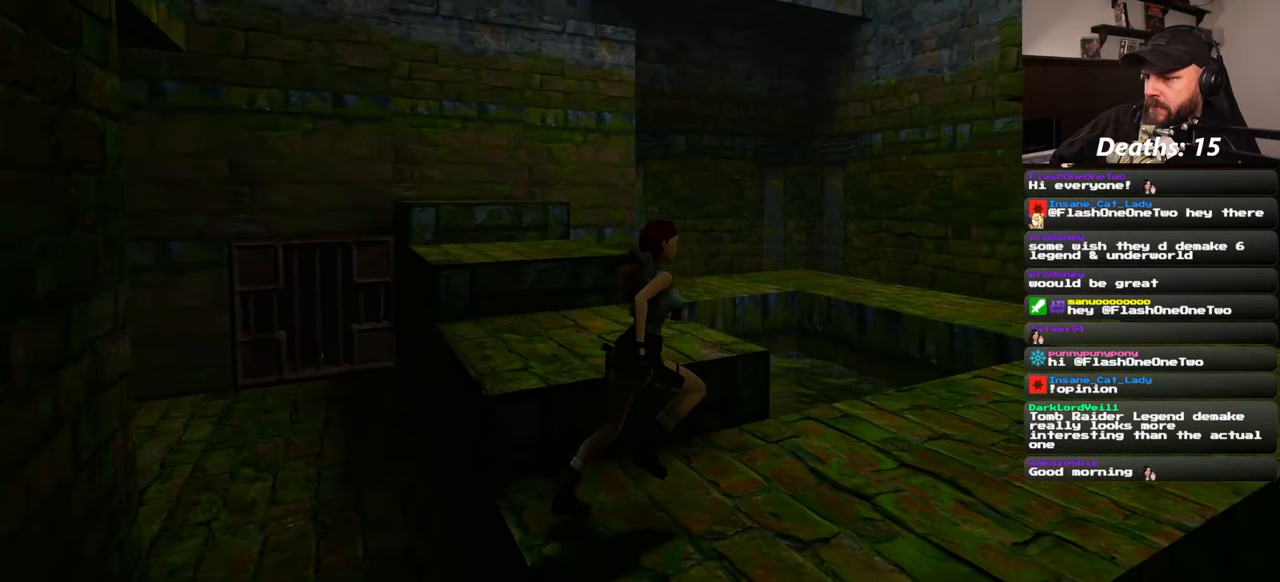
{"dt_ms": 500, "buttons": [], "left_stick": "center", "right_stick": "down-right", "events": []}
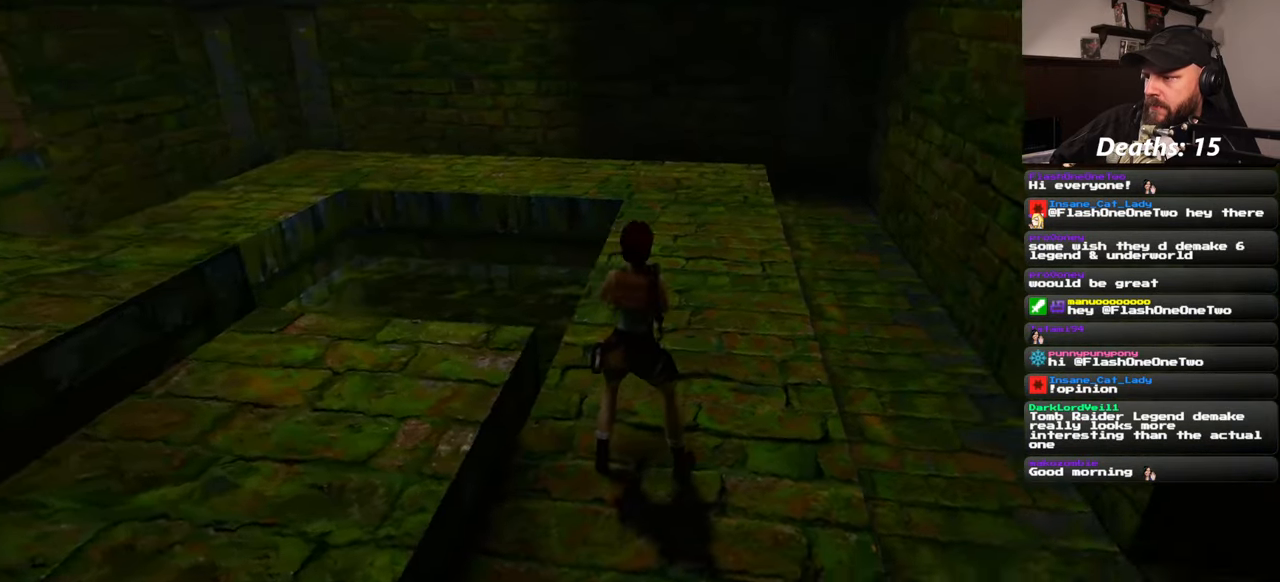
{"dt_ms": 500, "buttons": [], "left_stick": "center", "right_stick": "down-right", "events": []}
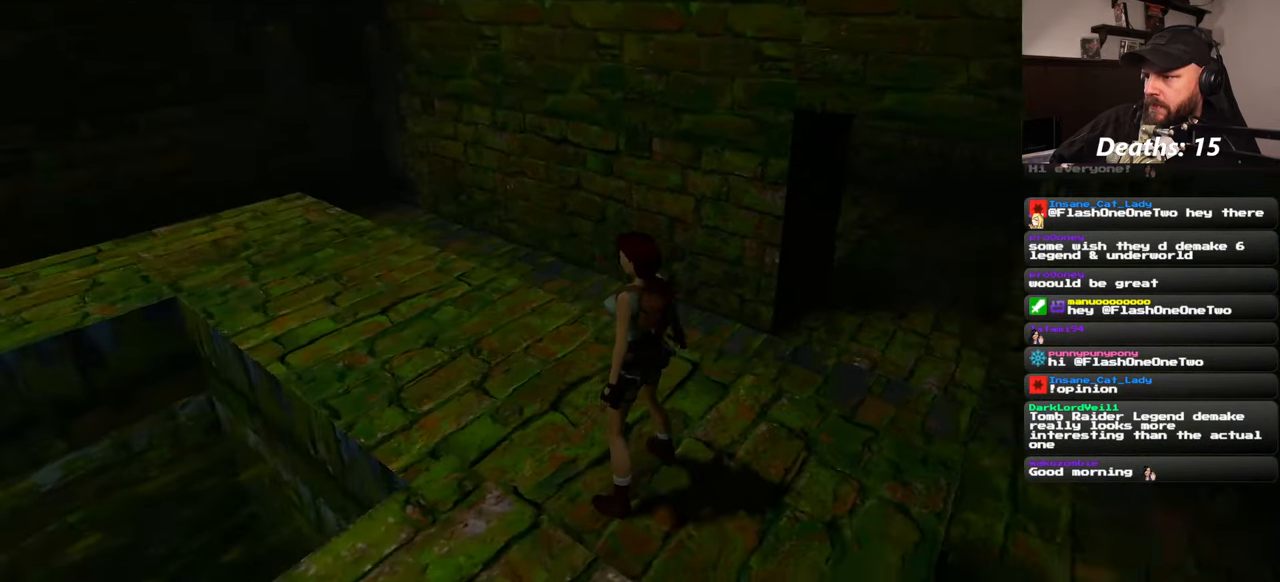
{"dt_ms": 500, "buttons": [], "left_stick": "center", "right_stick": "left", "events": [[100, "right_stick", "center"], [384, "right_stick", "left"]]}
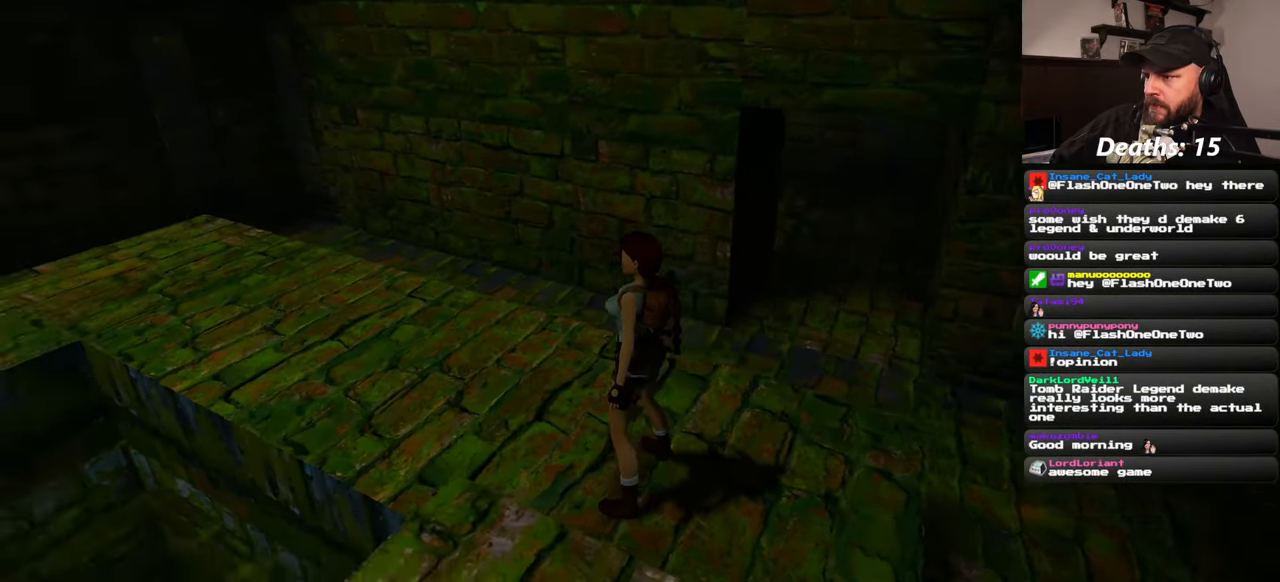
{"dt_ms": 500, "buttons": [], "left_stick": "center", "right_stick": "left", "events": []}
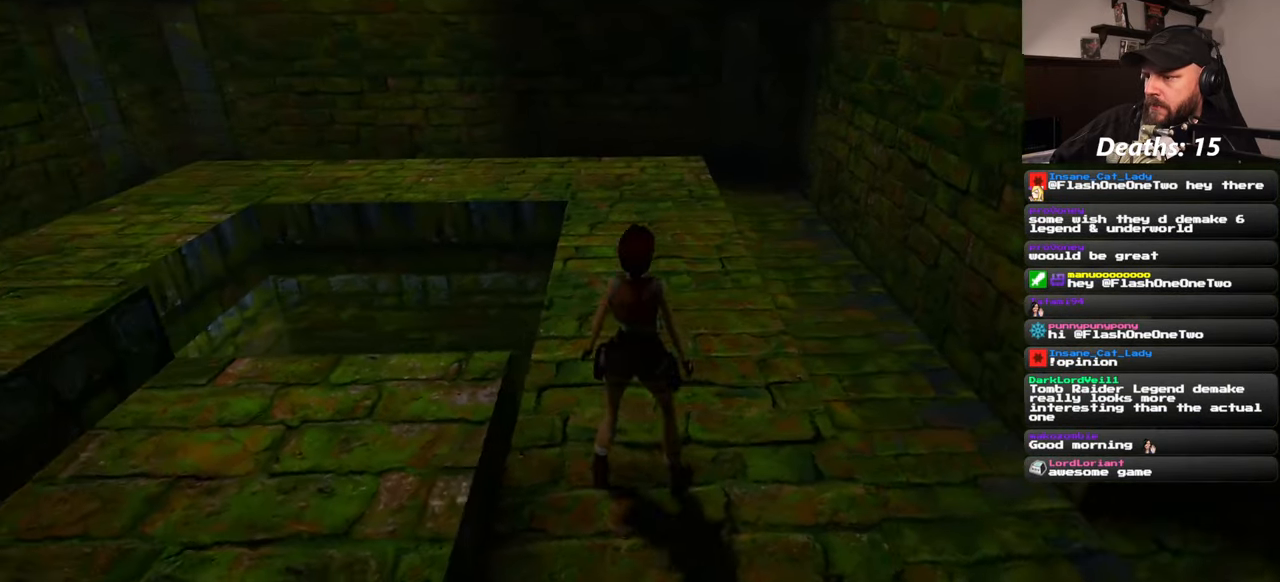
{"dt_ms": 500, "buttons": [], "left_stick": "up", "right_stick": "center", "events": [[34, "left_stick", "up-right"], [34, "right_stick", "center"], [184, "left_stick", "up"], [267, "right_stick", "down-left"], [450, "right_stick", "center"]]}
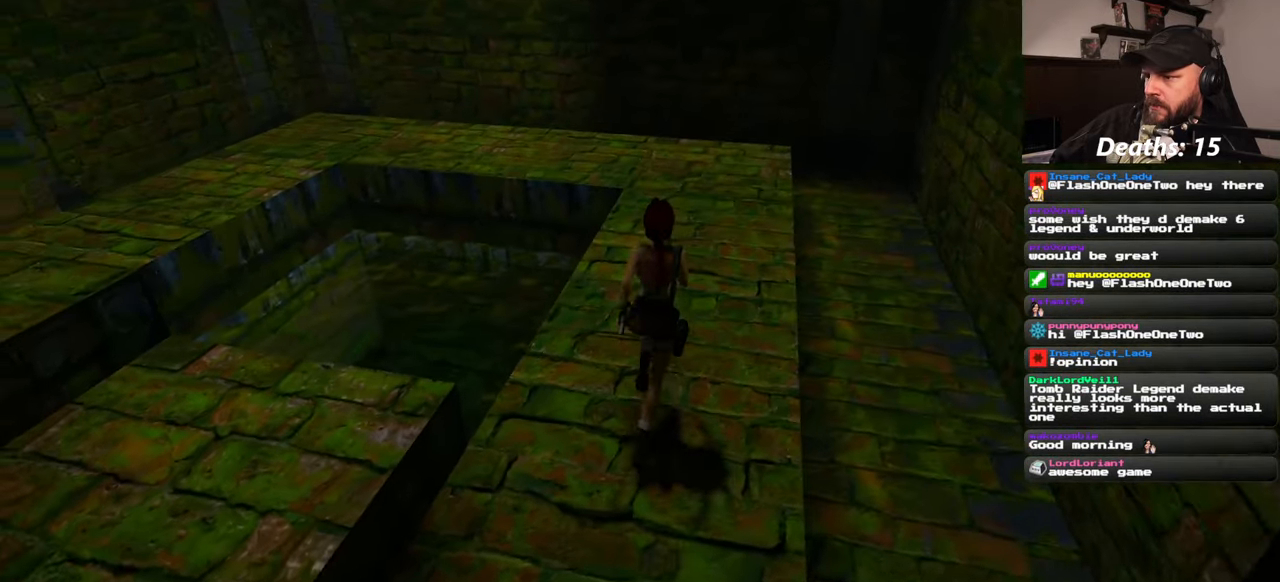
{"dt_ms": 500, "buttons": [], "left_stick": "up", "right_stick": "center", "events": [[233, "right_stick", "down-left"], [350, "right_stick", "center"]]}
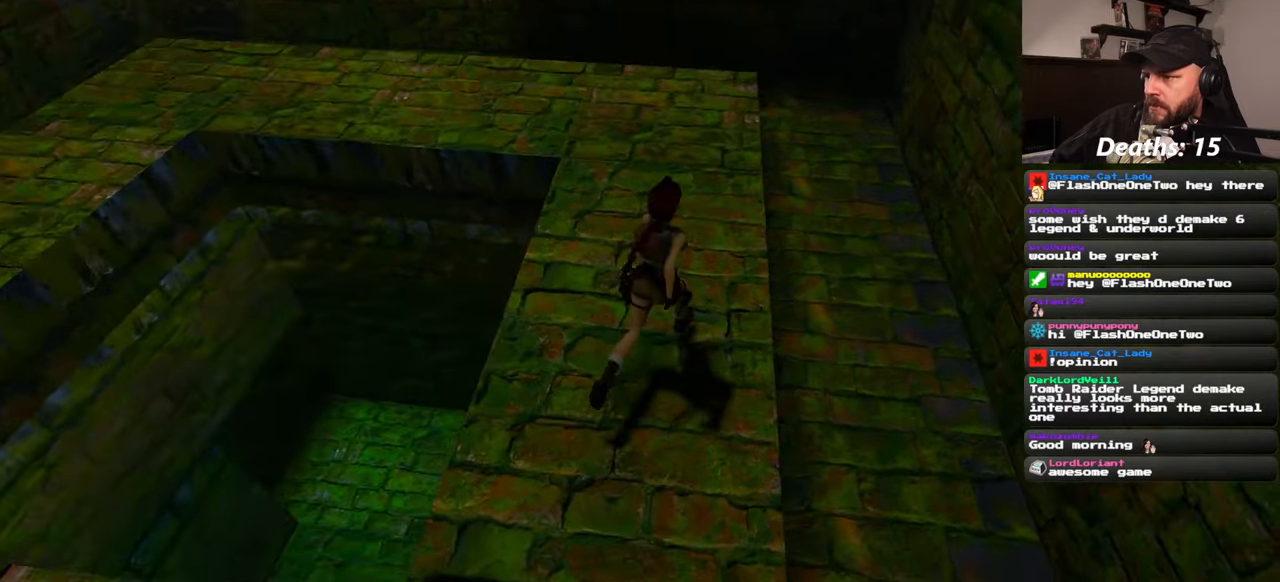
{"dt_ms": 500, "buttons": [], "left_stick": "center", "right_stick": "center", "events": [[416, "left_stick", "center"]]}